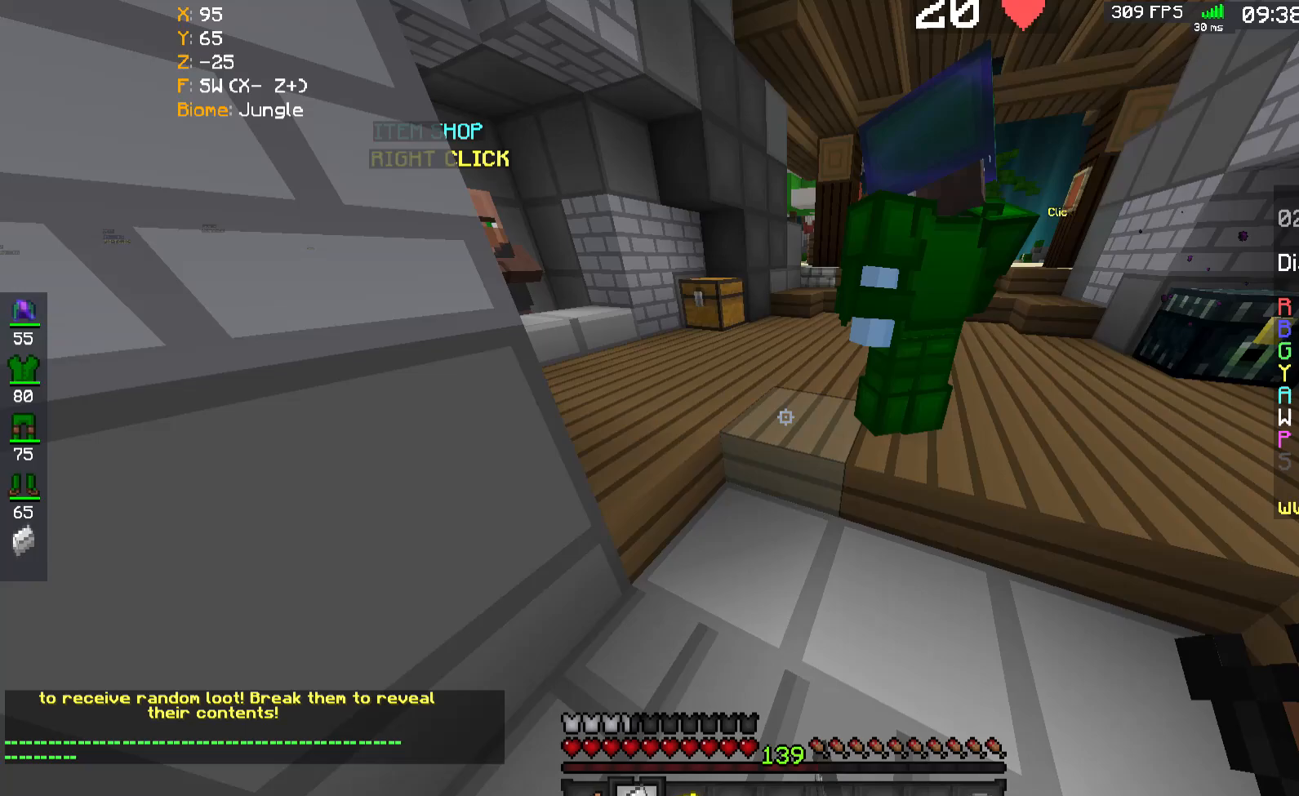
Gameplay with keyboard and mouse; each line is a JSON object with the keys and mouse buttons held at the frame after it. "events" lists presses ("down") and releases ("up") of "a", "d", "s", "shift", "space", "w", "mouse_left" and "mouse_right" between this image and that frame as [ms after this image, input, new state], when the widget could be followed in between. "mouse_left", "mouse_right" = the "left", "right" buttons of the "mouse" list. No other keys are recorded. Fast repeated clicks can show as one long hold. Mouse movement is not recorded.
{"keys": ["d"], "mouse": [], "events": [[133, "d", "down"], [167, "w", "down"], [233, "a", "up"], [367, "w", "up"]]}
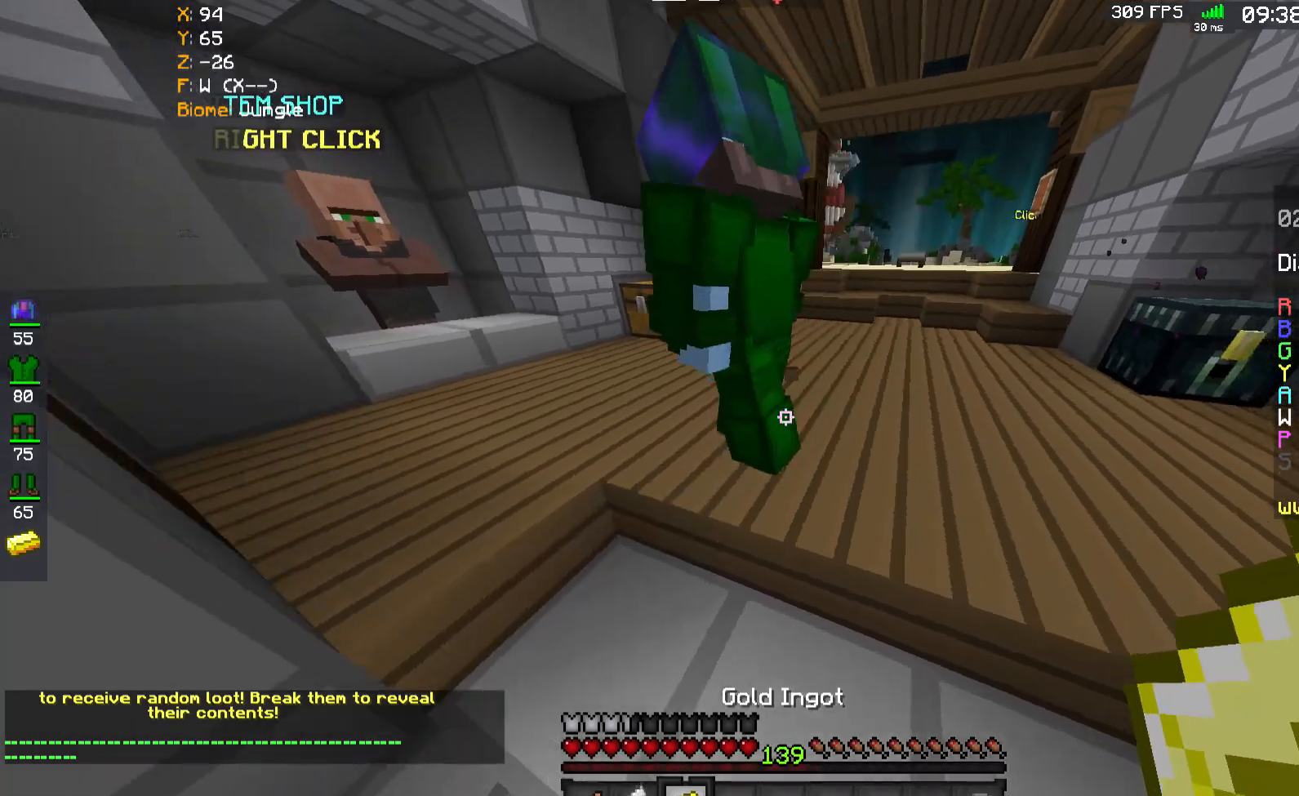
{"keys": ["a"], "mouse": [], "events": [[233, "a", "down"], [367, "d", "up"]]}
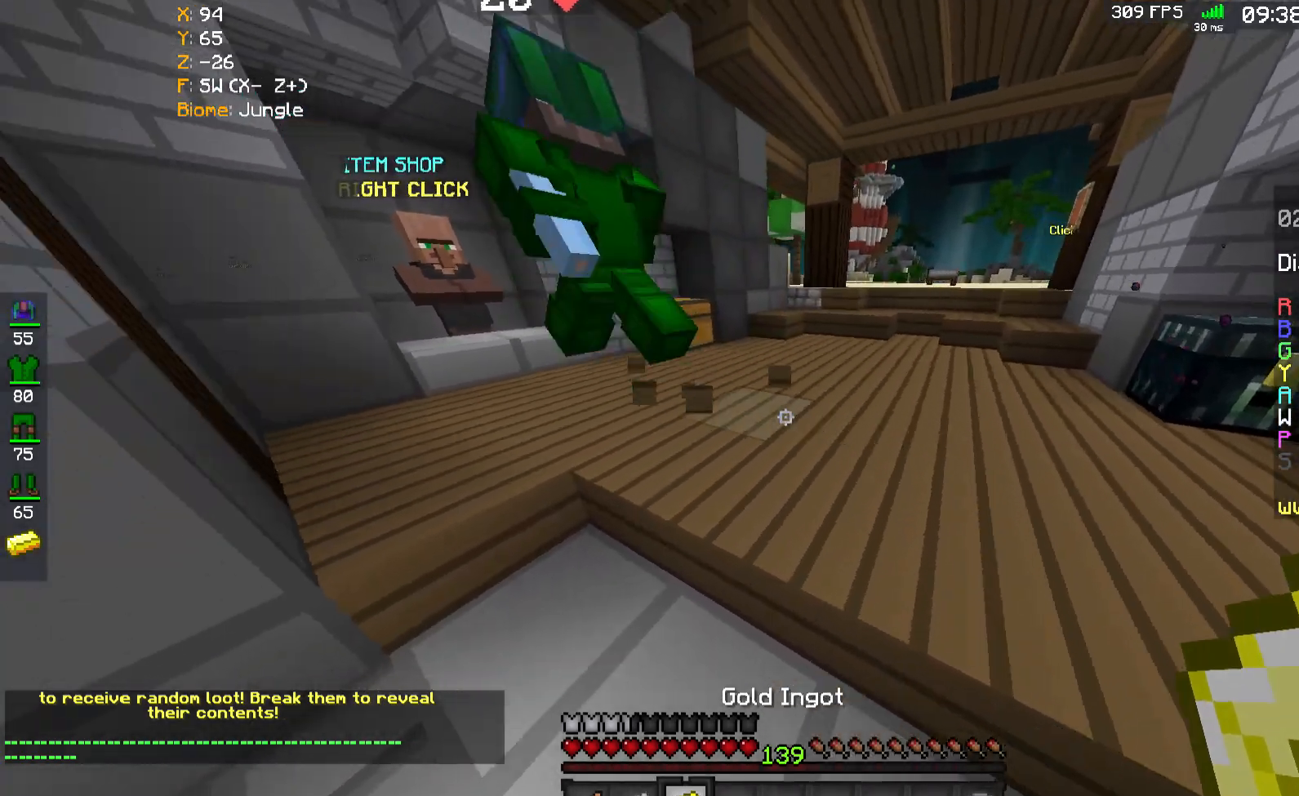
{"keys": ["d"], "mouse": [], "events": [[433, "a", "up"], [500, "d", "down"]]}
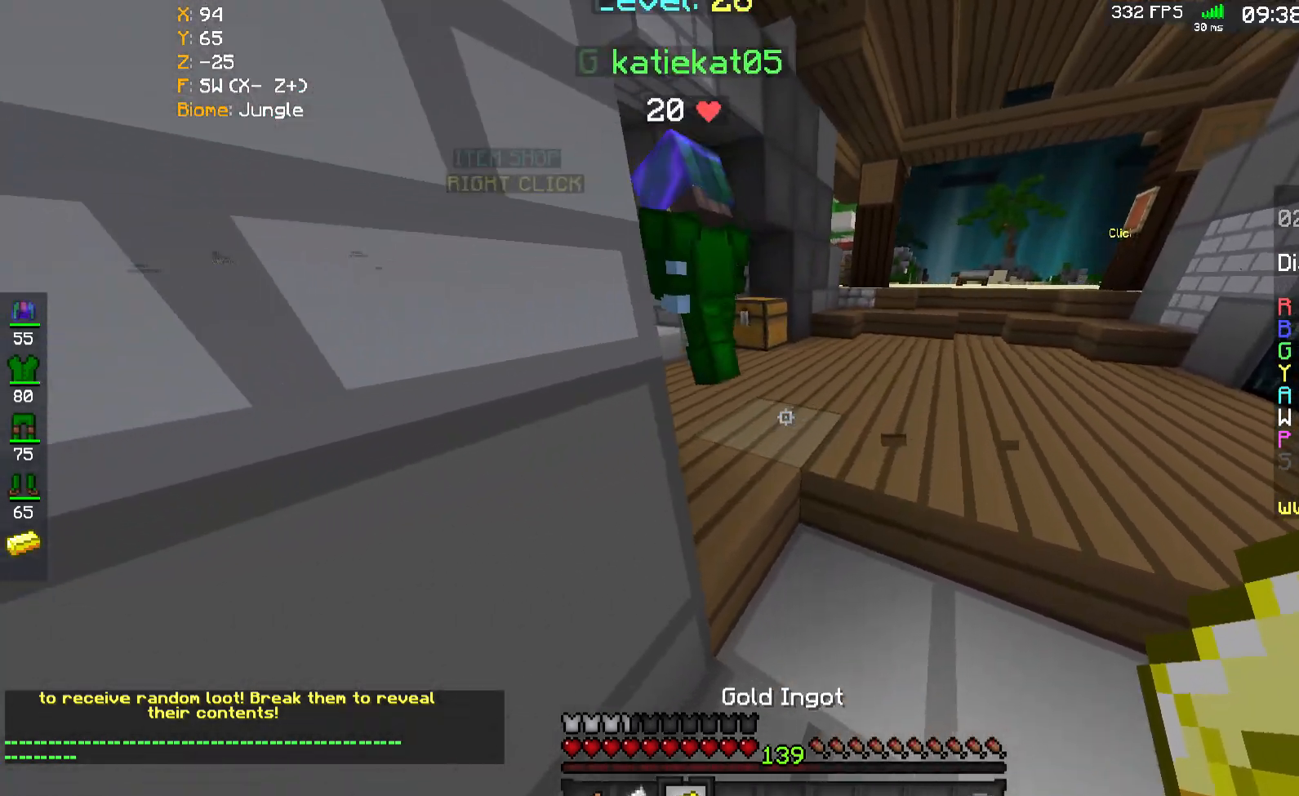
{"keys": ["shift"], "mouse": [], "events": [[467, "d", "up"], [500, "shift", "down"]]}
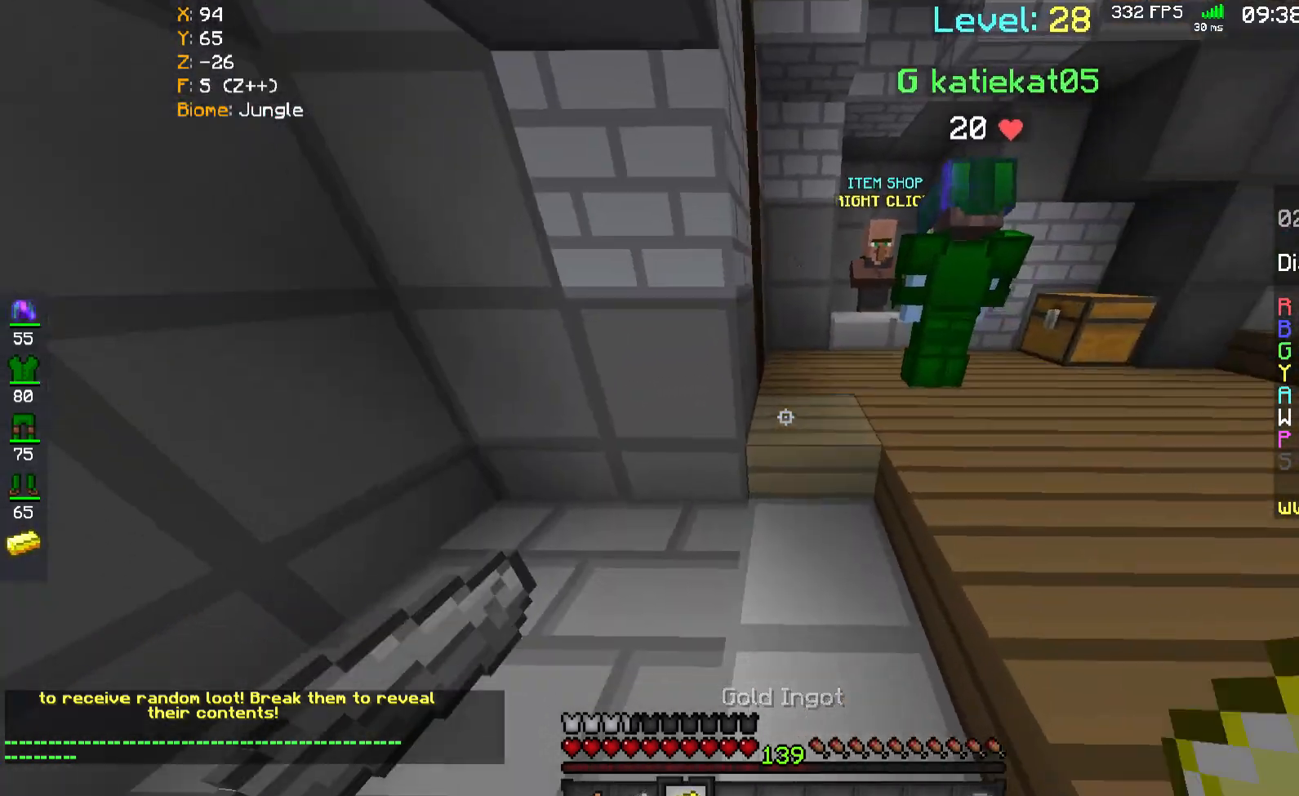
{"keys": ["a", "shift"], "mouse": [], "events": [[167, "mouse_left", "down"], [167, "mouse_right", "down"], [300, "a", "down"], [367, "mouse_left", "up"], [367, "mouse_right", "up"]]}
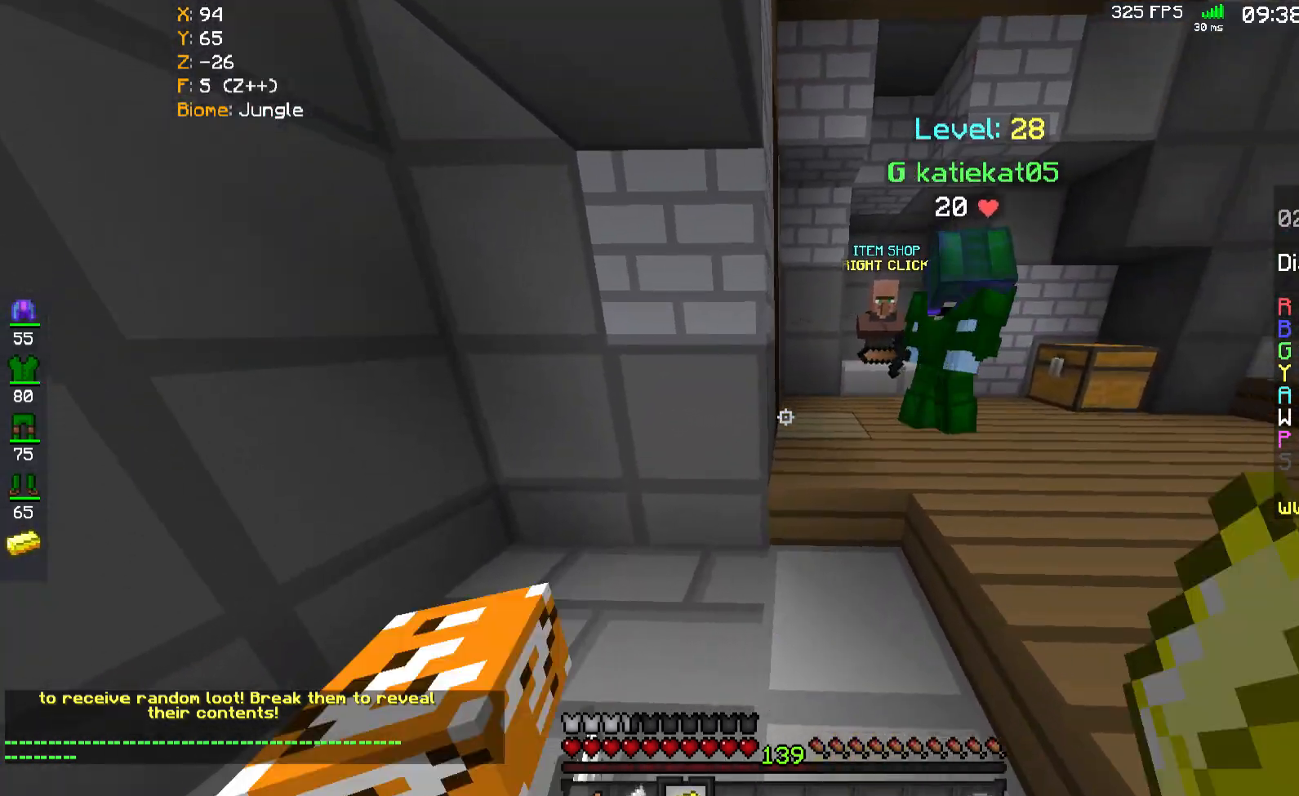
{"keys": ["d"], "mouse": [], "events": [[33, "w", "down"], [100, "shift", "up"], [233, "d", "down"], [300, "a", "up"], [433, "w", "up"]]}
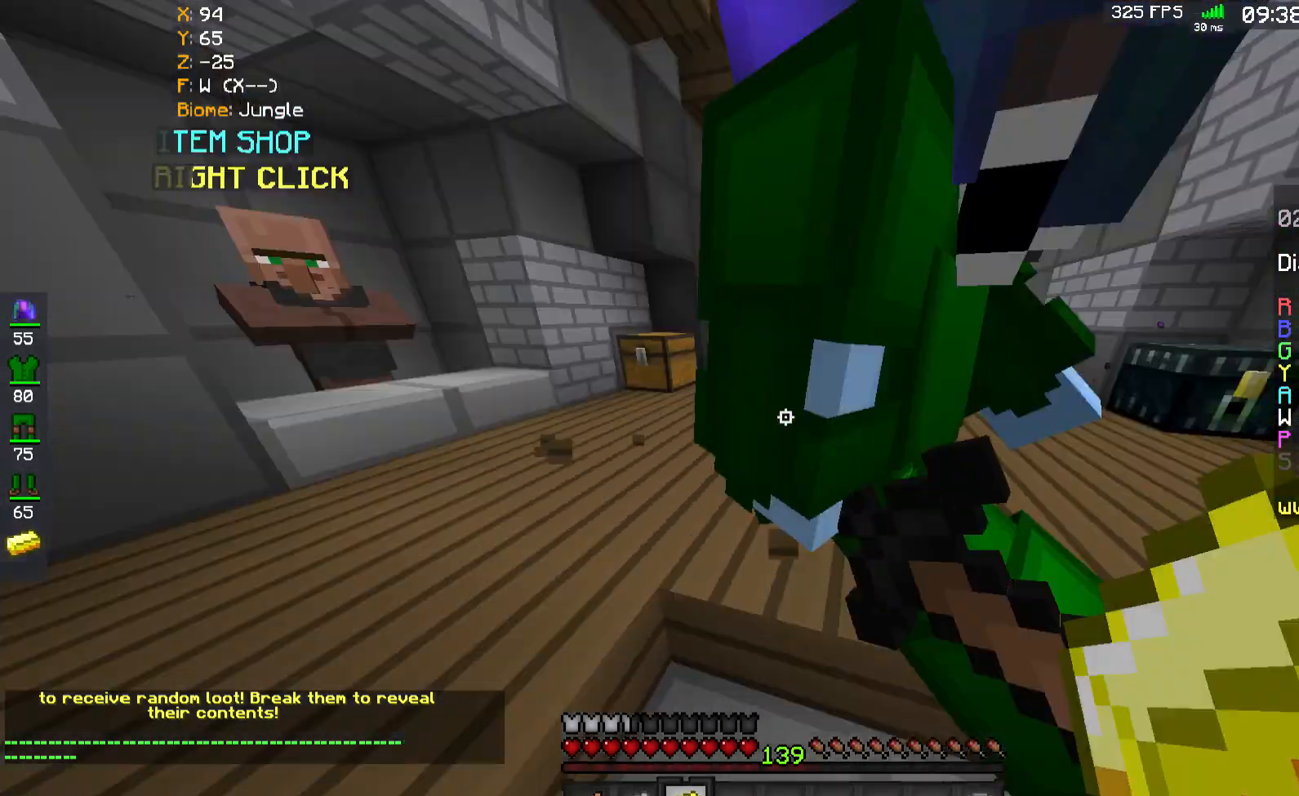
{"keys": ["d", "shift"], "mouse": ["left"], "events": [[233, "shift", "down"], [267, "d", "up"], [267, "mouse_left", "down"], [367, "d", "down"]]}
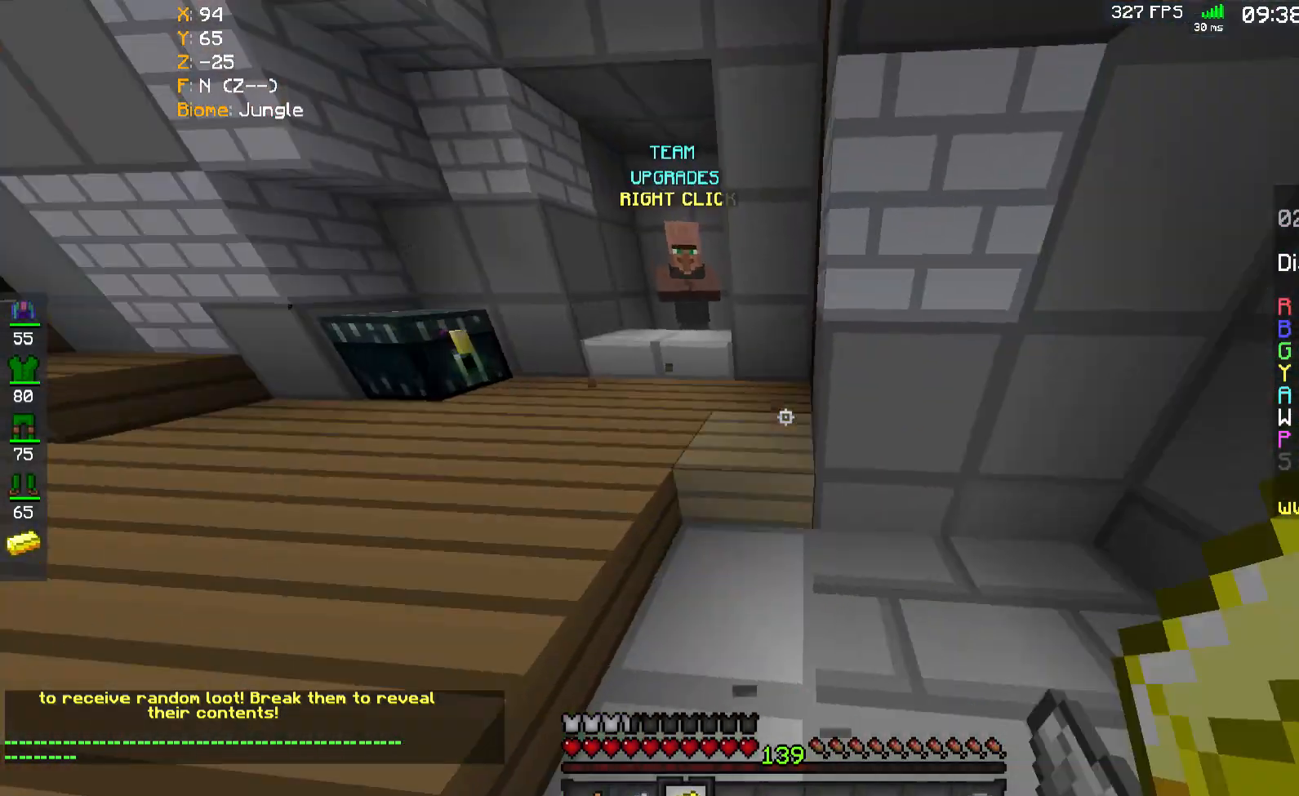
{"keys": ["a", "shift"], "mouse": [], "events": [[67, "shift", "up"], [367, "a", "down"], [367, "shift", "down"], [433, "d", "up"], [433, "mouse_left", "up"]]}
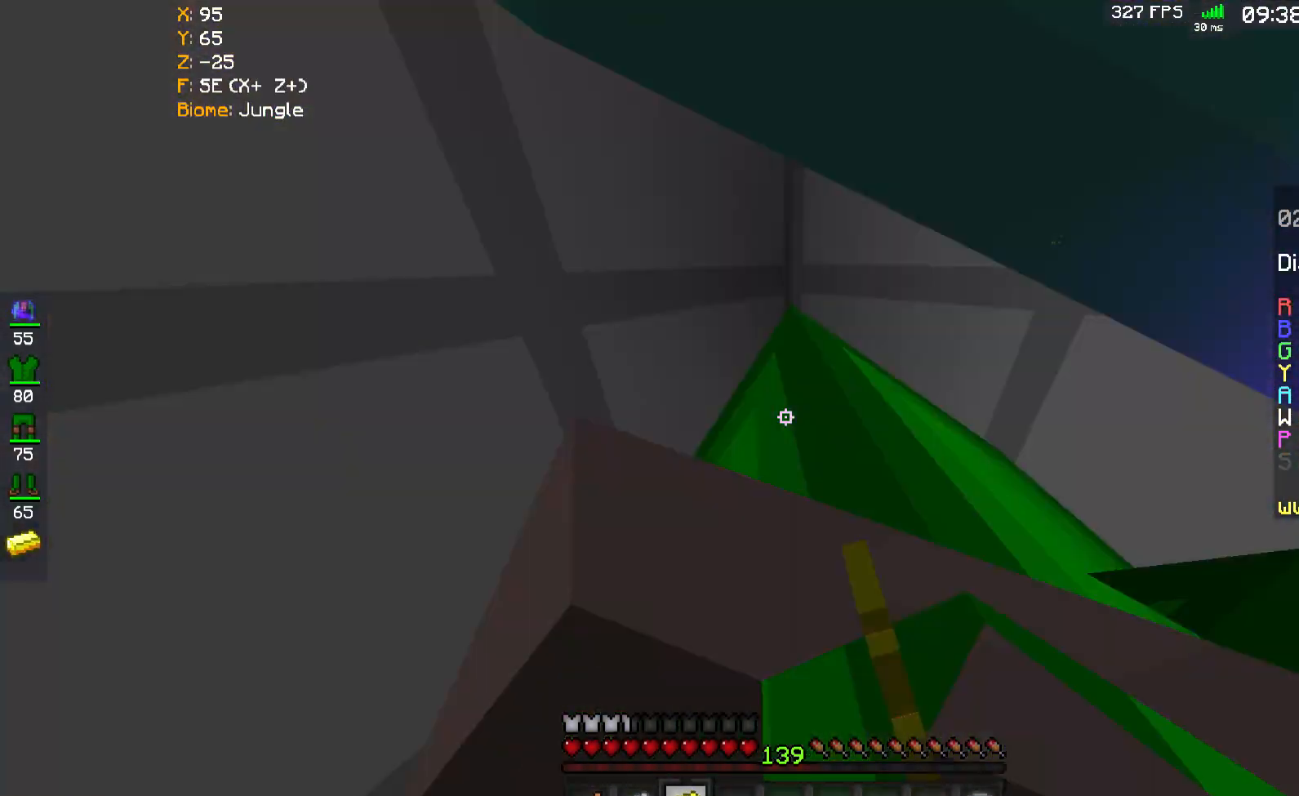
{"keys": ["d", "shift"], "mouse": [], "events": [[300, "d", "down"], [367, "a", "up"], [367, "shift", "up"], [467, "shift", "down"]]}
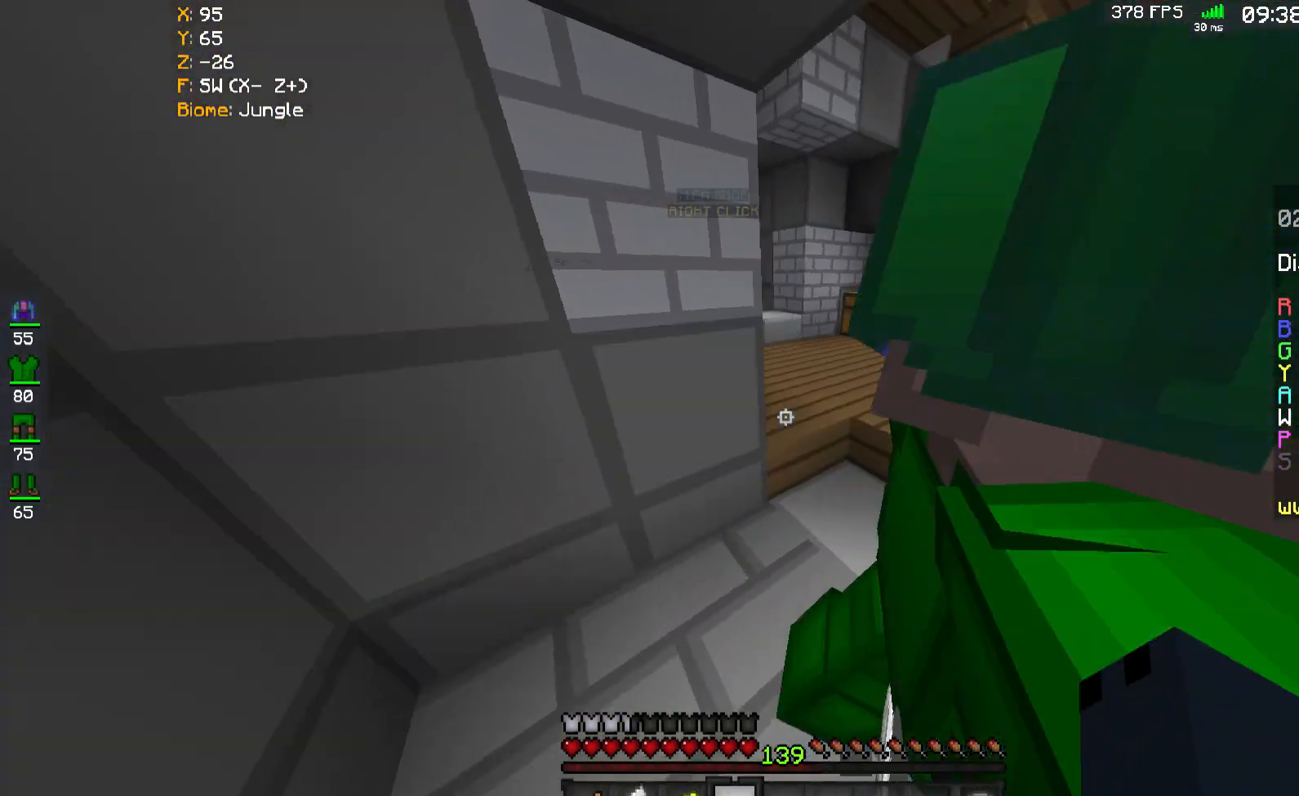
{"keys": ["d", "shift"], "mouse": [], "events": [[167, "d", "up"], [267, "mouse_right", "down"], [433, "mouse_right", "up"], [467, "d", "down"]]}
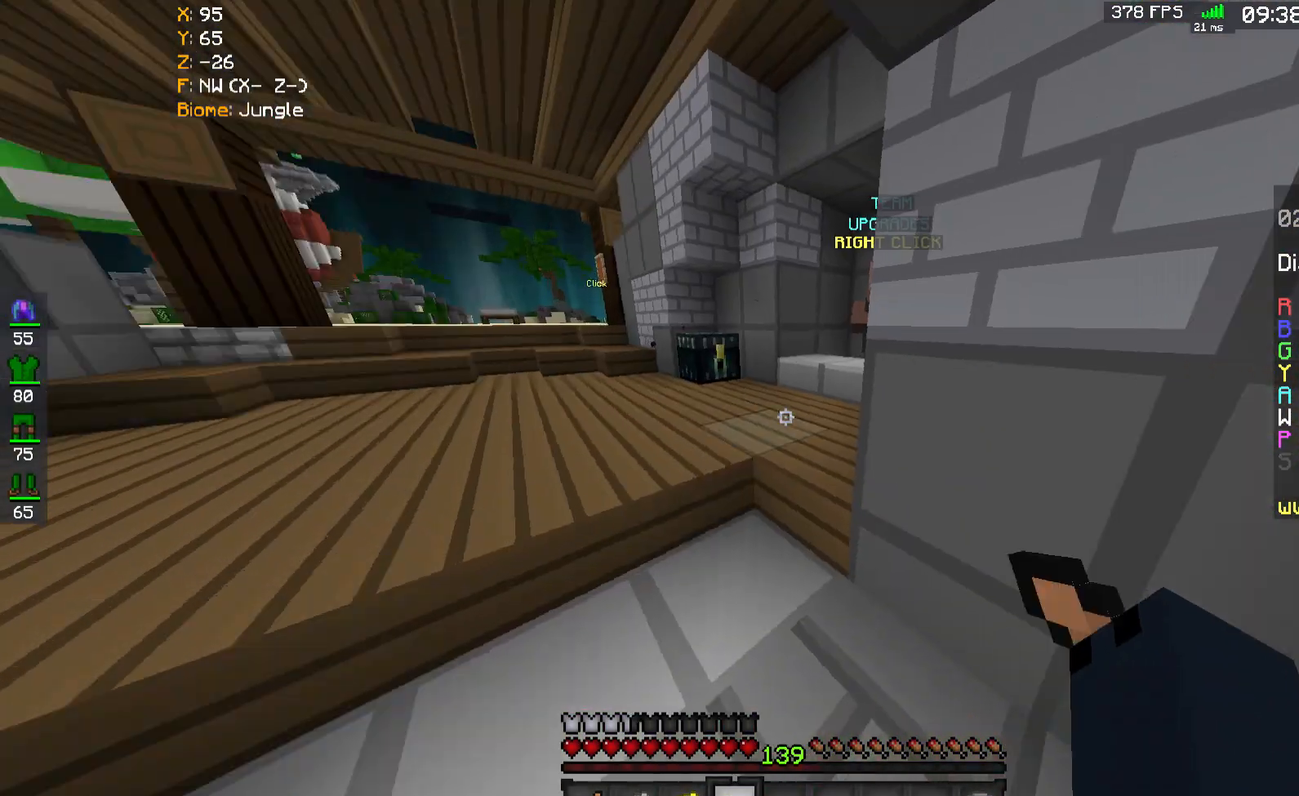
{"keys": ["s"], "mouse": [], "events": [[100, "shift", "up"], [167, "shift", "down"], [267, "d", "up"], [400, "shift", "up"], [433, "s", "down"]]}
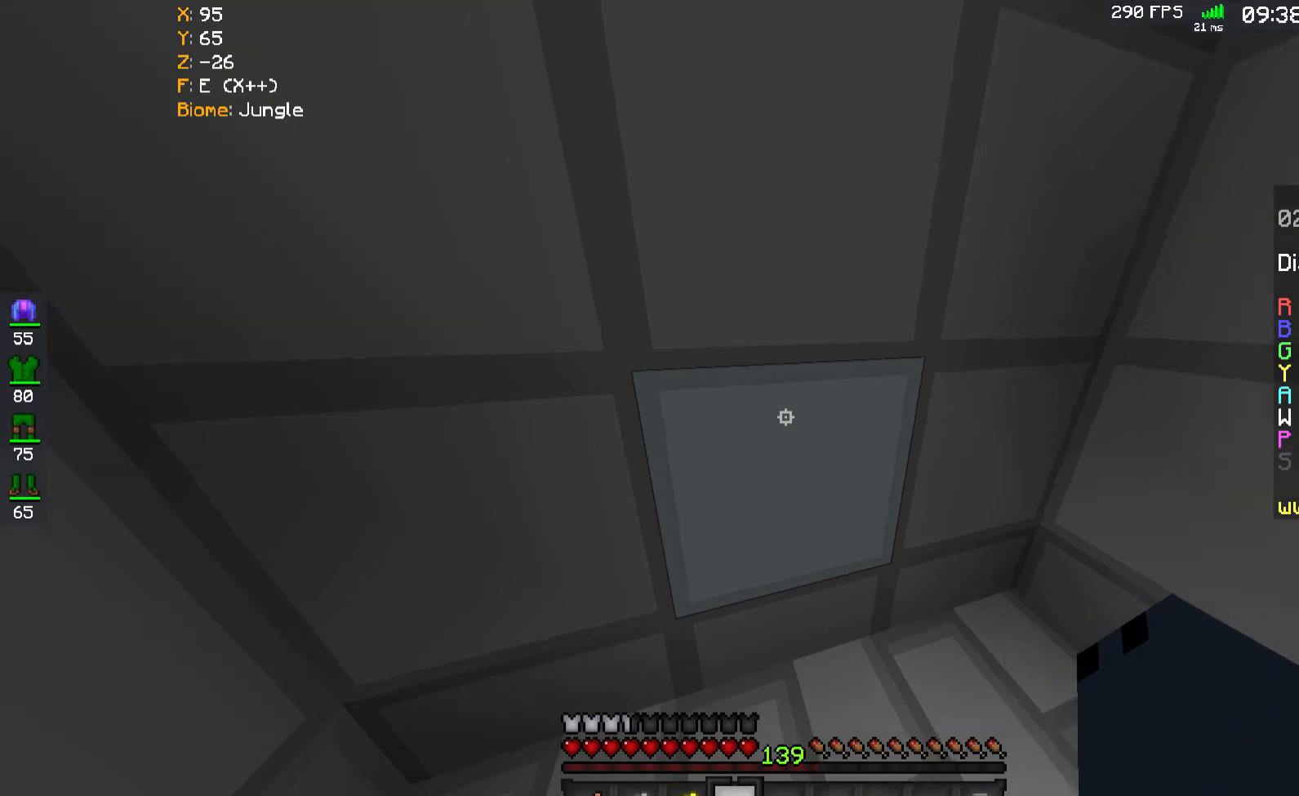
{"keys": ["a", "d", "shift", "w"], "mouse": [], "events": [[200, "d", "down"], [267, "shift", "down"], [300, "s", "up"], [333, "a", "down"], [433, "w", "down"]]}
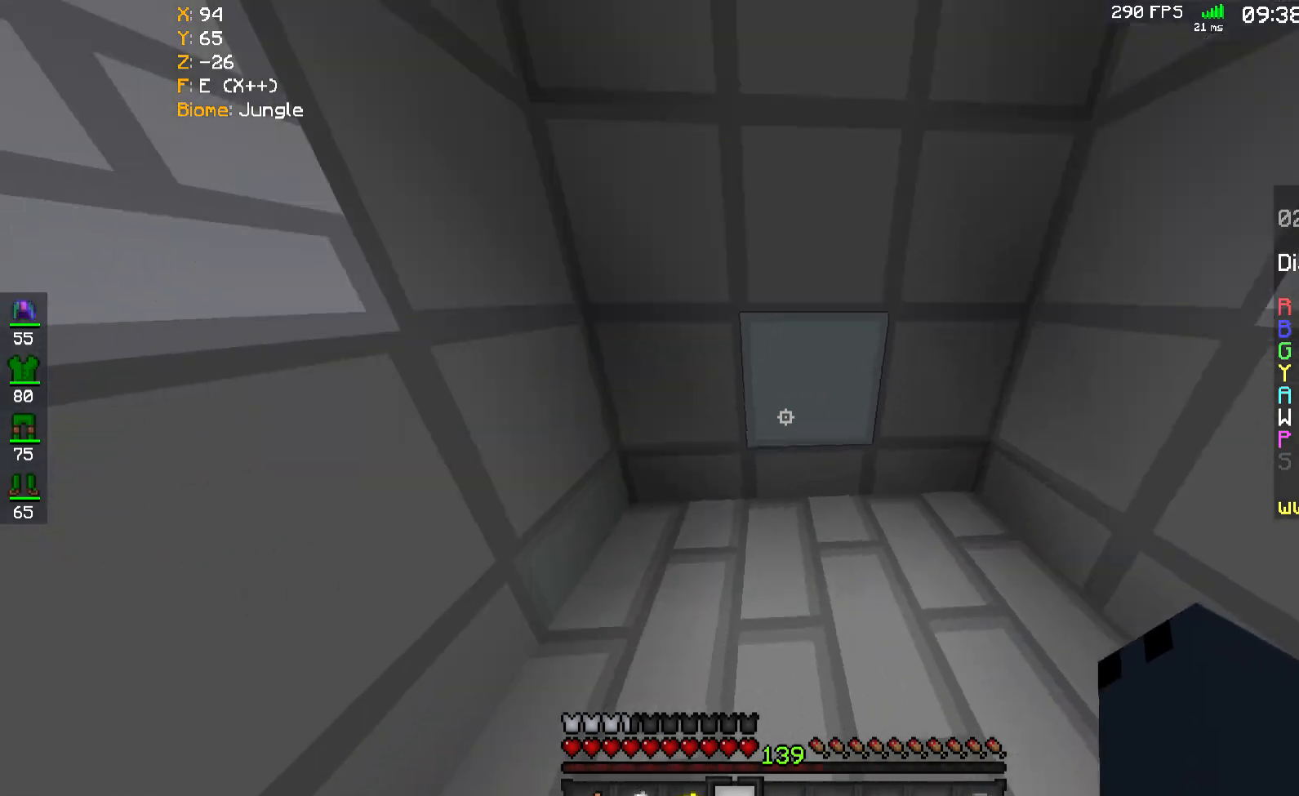
{"keys": ["a", "shift"], "mouse": [], "events": [[133, "shift", "up"], [233, "a", "up"], [267, "w", "up"], [433, "shift", "down"], [467, "d", "up"], [500, "a", "down"]]}
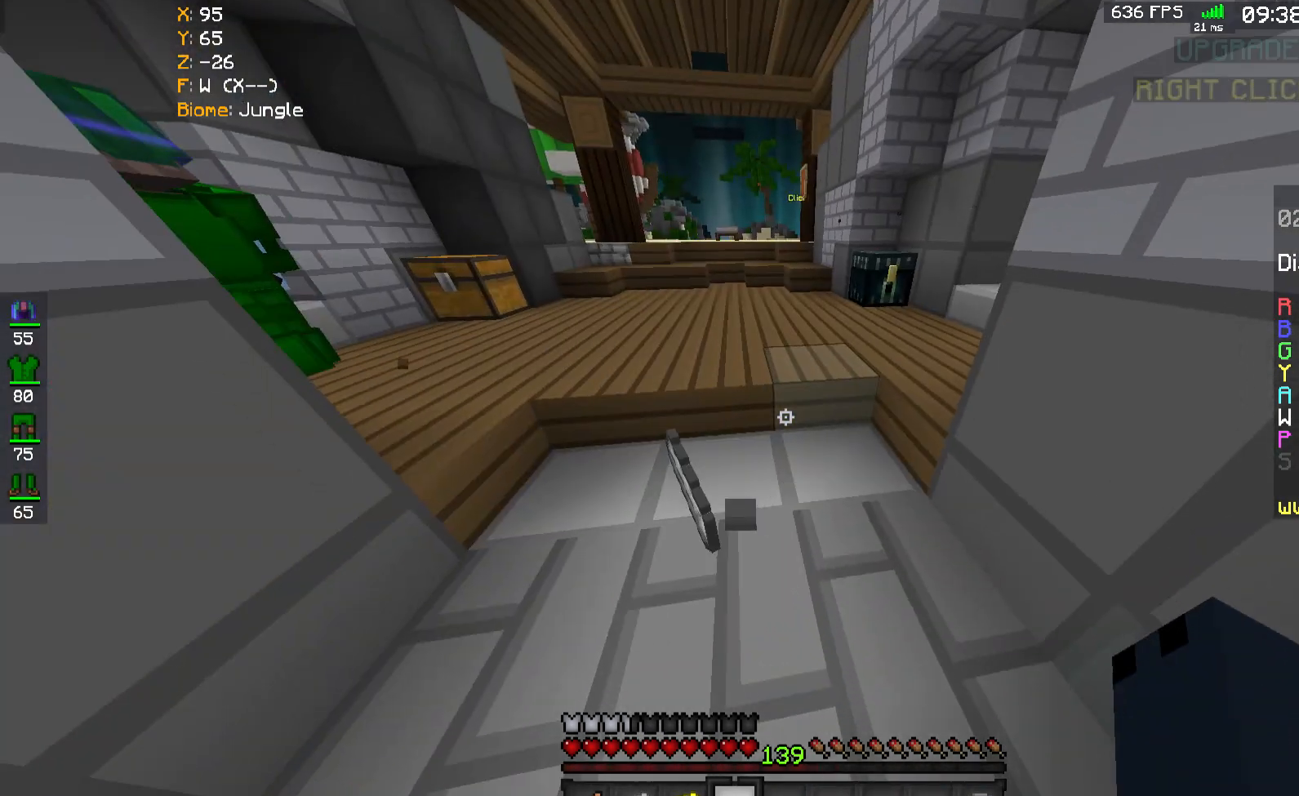
{"keys": ["d"], "mouse": [], "events": [[200, "d", "down"], [300, "shift", "up"], [333, "a", "up"]]}
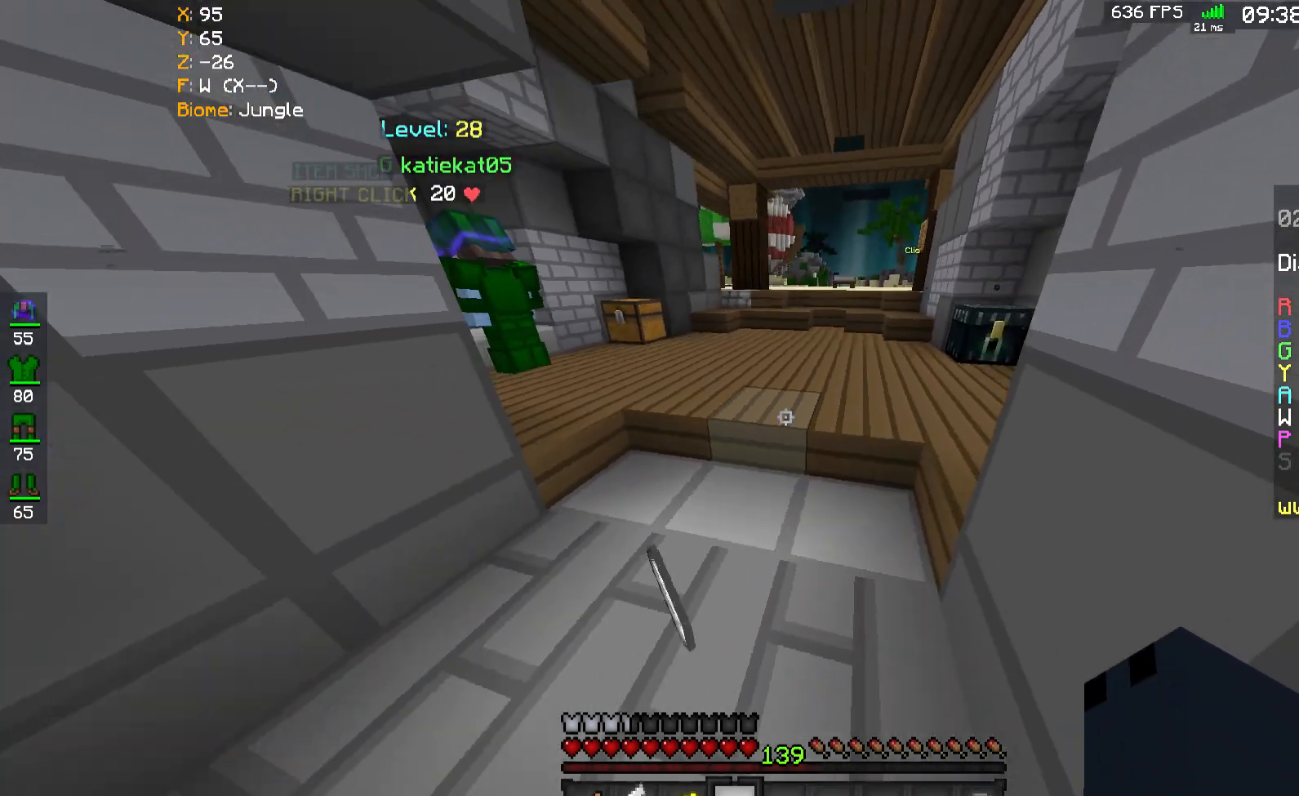
{"keys": ["a", "d", "shift"], "mouse": [], "events": [[67, "w", "down"], [100, "a", "down"], [300, "d", "up"], [300, "shift", "down"], [400, "w", "up"], [500, "d", "down"]]}
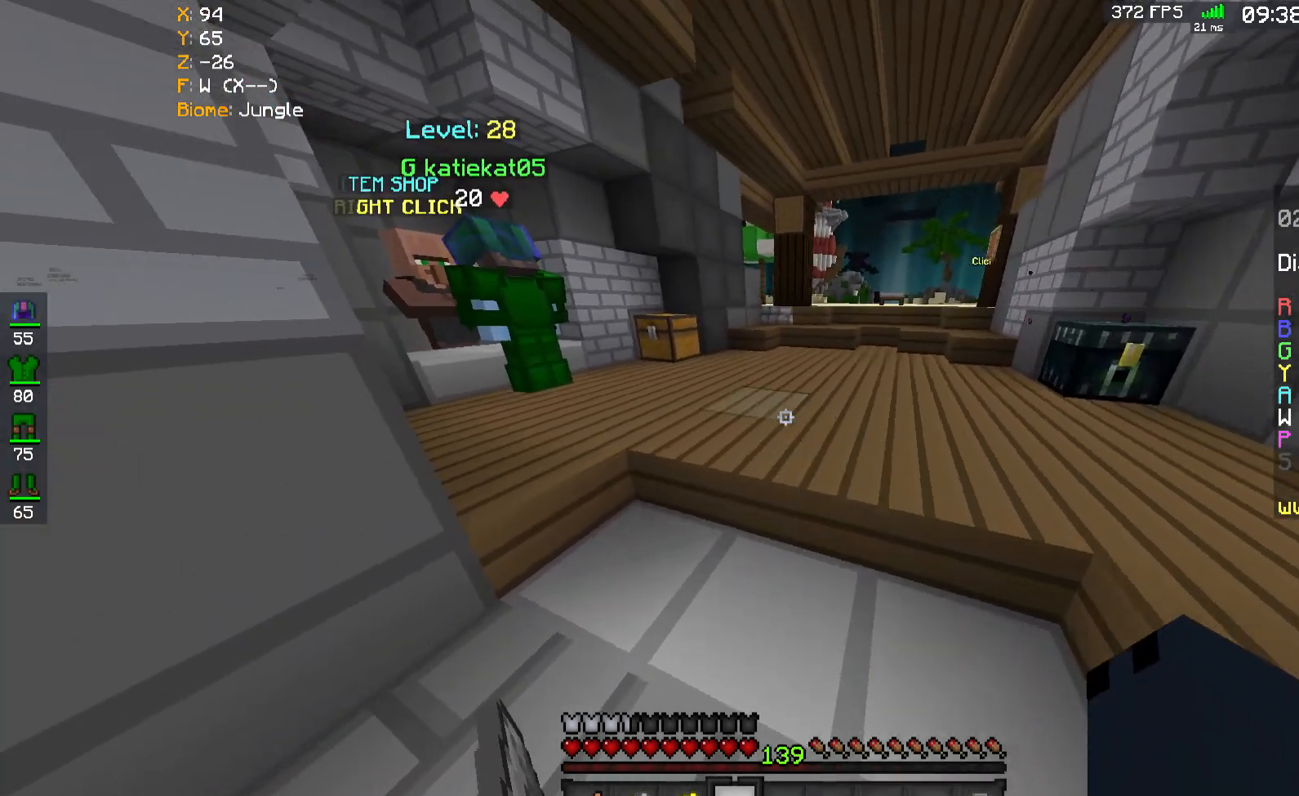
{"keys": ["a"], "mouse": [], "events": [[100, "a", "up"], [100, "shift", "up"], [367, "a", "down"], [433, "d", "up"]]}
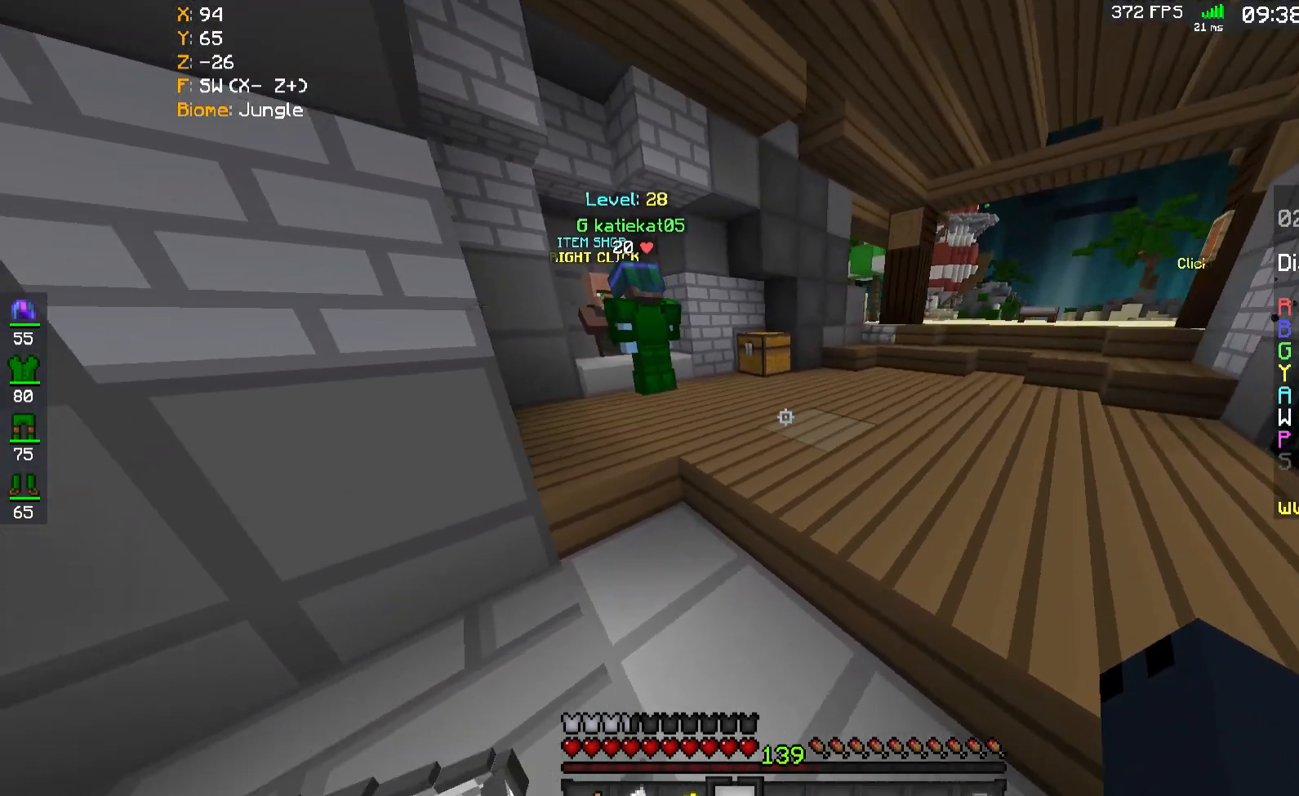
{"keys": ["d", "w"], "mouse": [], "events": [[133, "w", "down"], [267, "a", "up"], [400, "d", "down"]]}
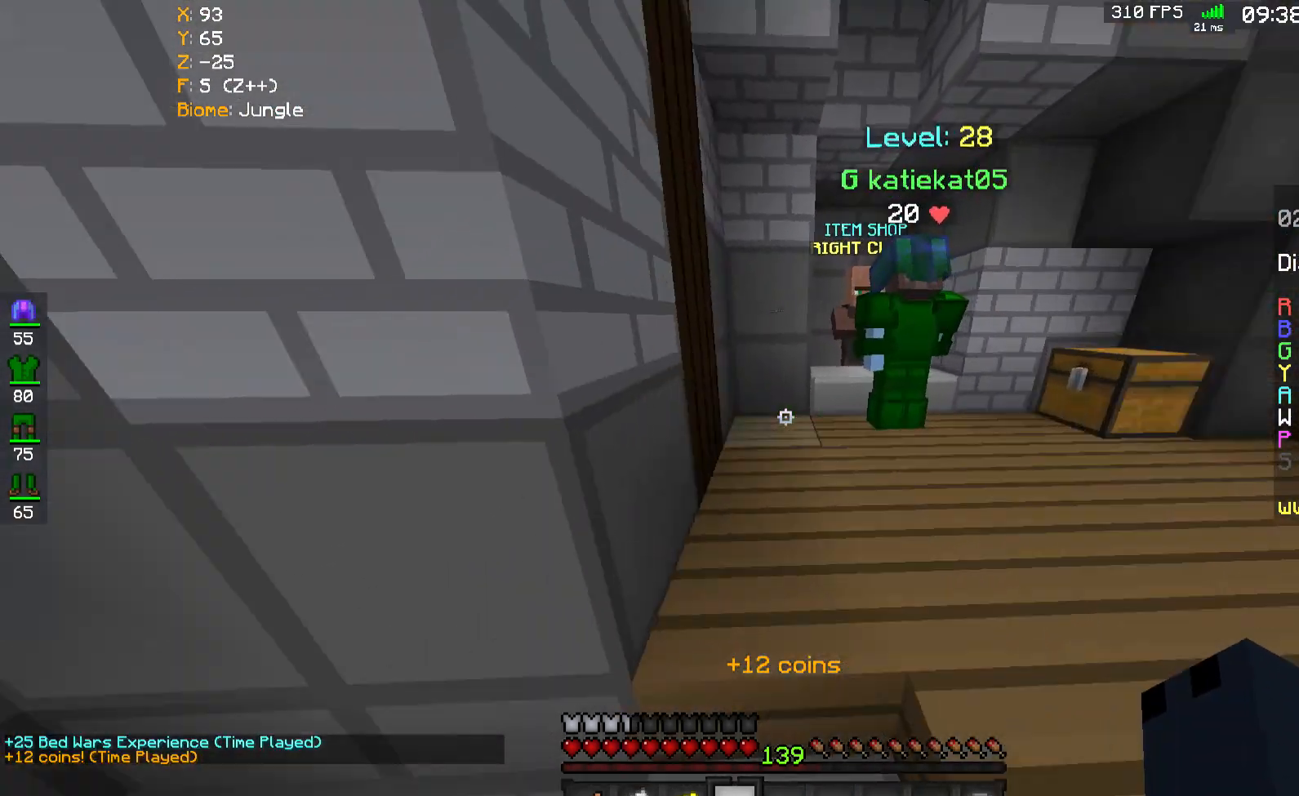
{"keys": ["a"], "mouse": [], "events": [[33, "w", "up"], [133, "a", "down"], [167, "d", "up"]]}
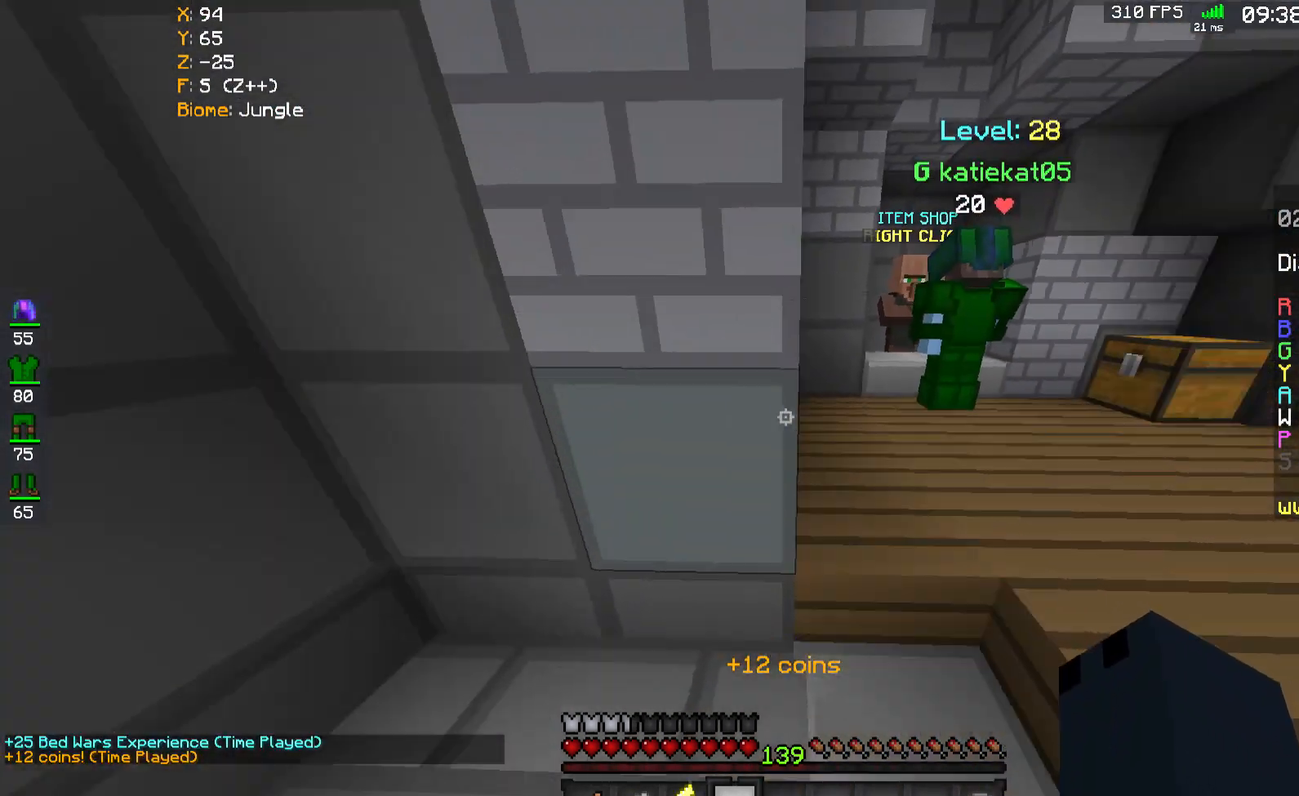
{"keys": ["w"], "mouse": [], "events": [[100, "d", "down"], [200, "a", "up"], [267, "w", "down"], [500, "d", "up"]]}
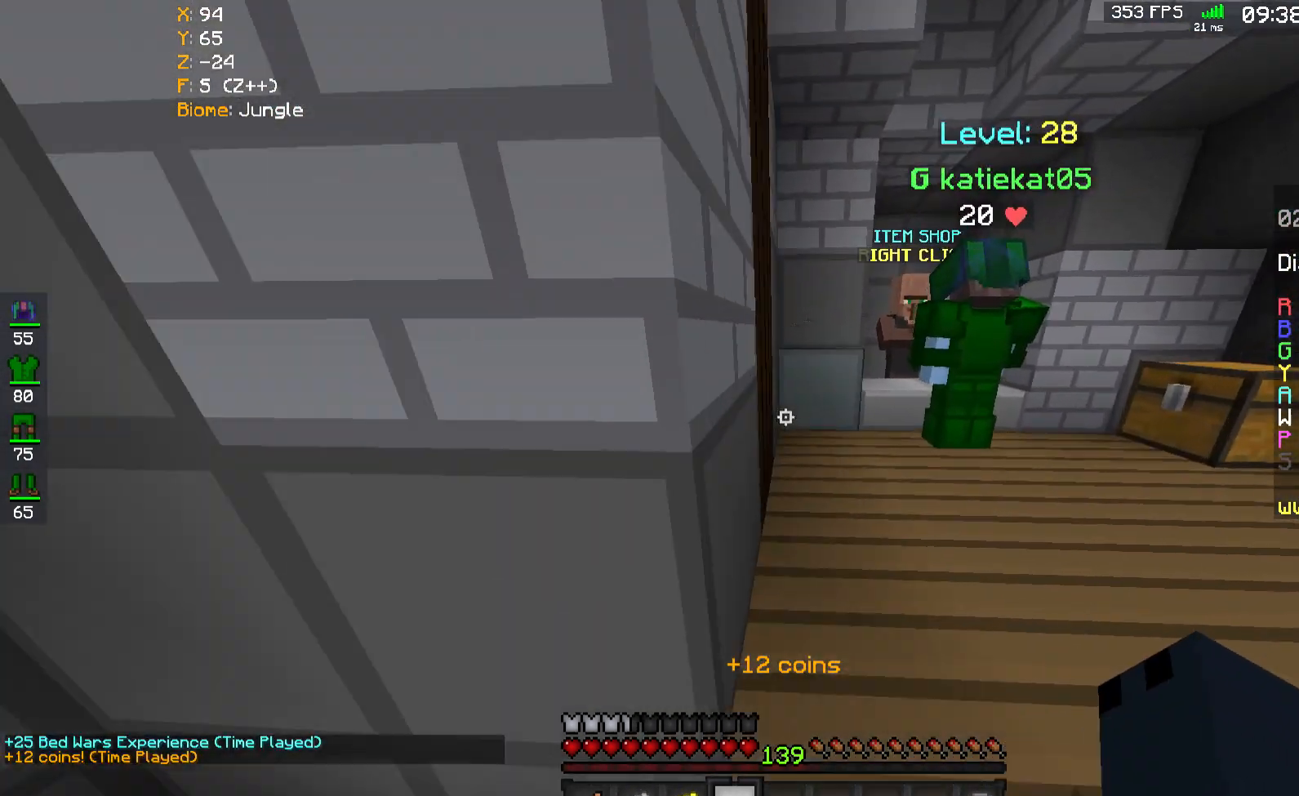
{"keys": ["w"], "mouse": [], "events": [[67, "d", "down"], [333, "d", "up"]]}
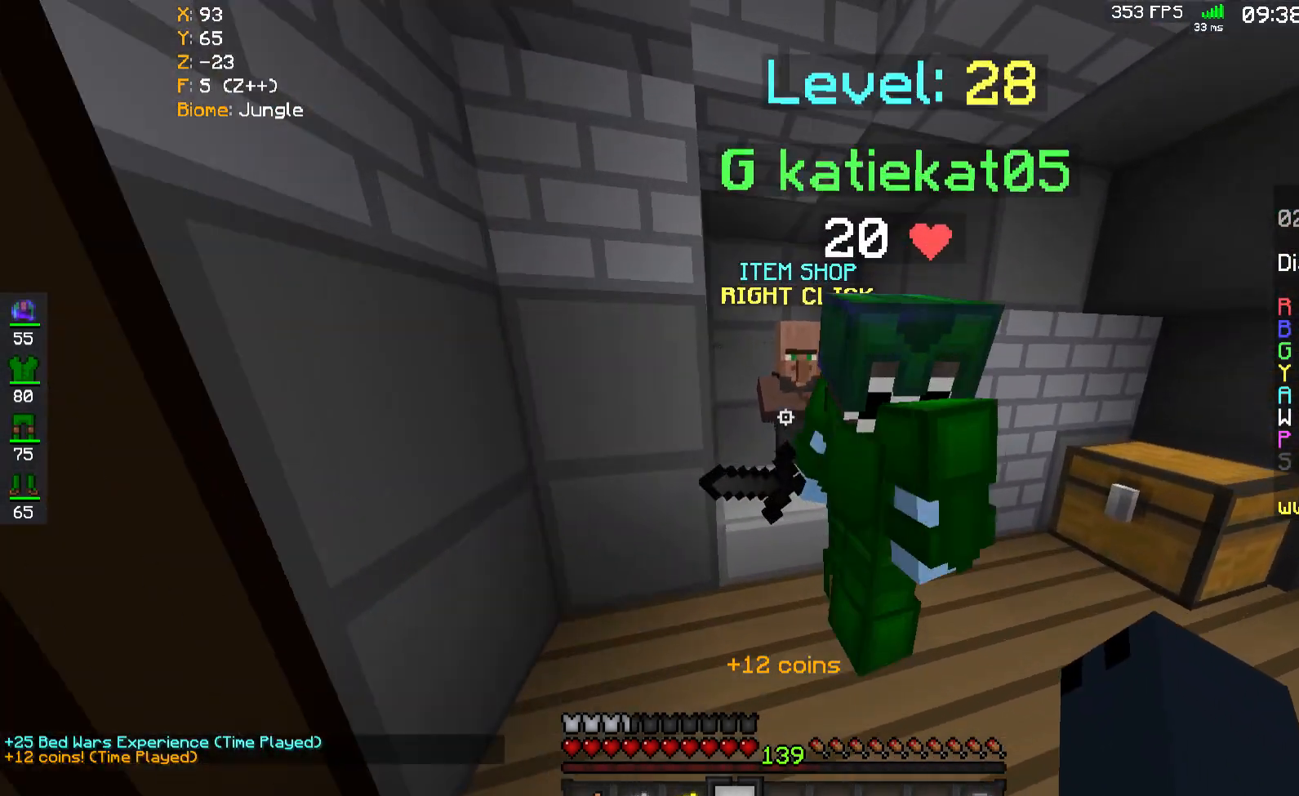
{"keys": [], "mouse": [], "events": [[167, "mouse_right", "down"], [300, "w", "up"], [400, "mouse_right", "up"]]}
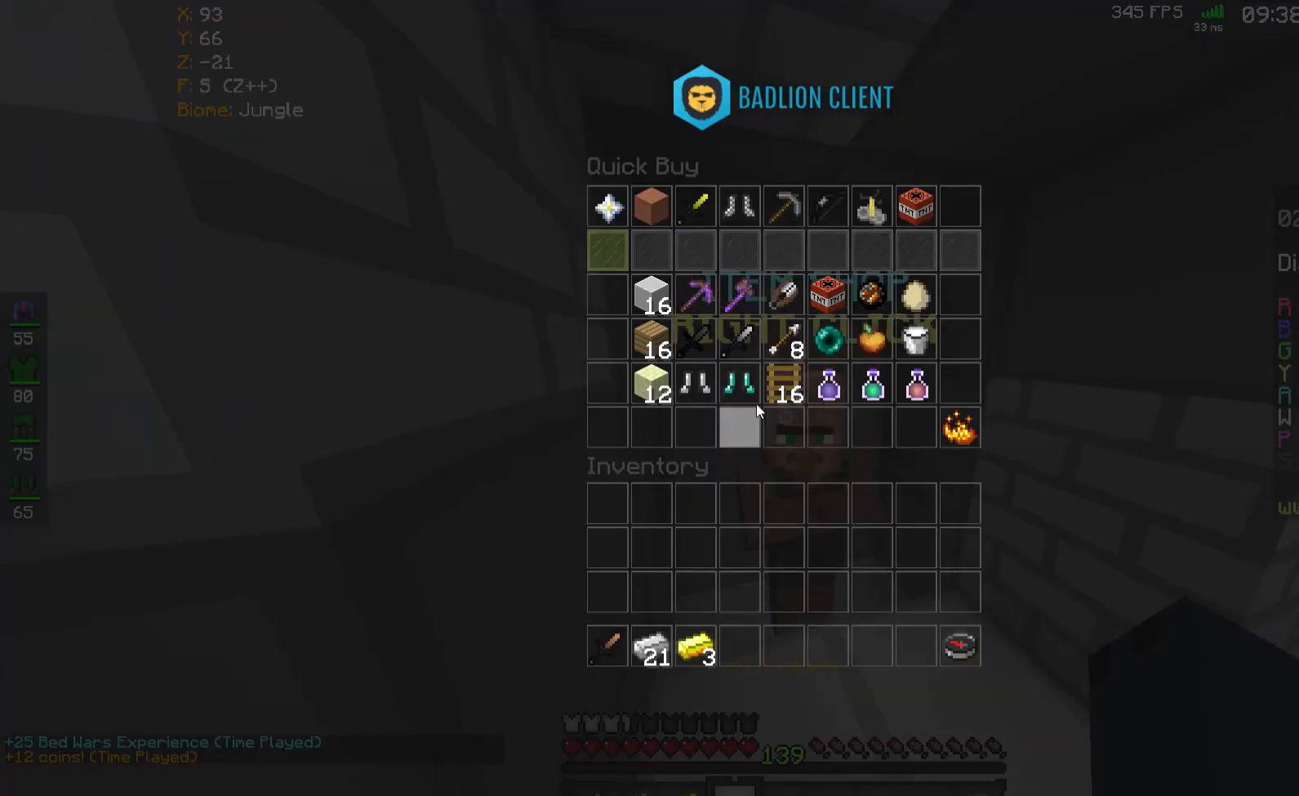
{"keys": [], "mouse": [], "events": []}
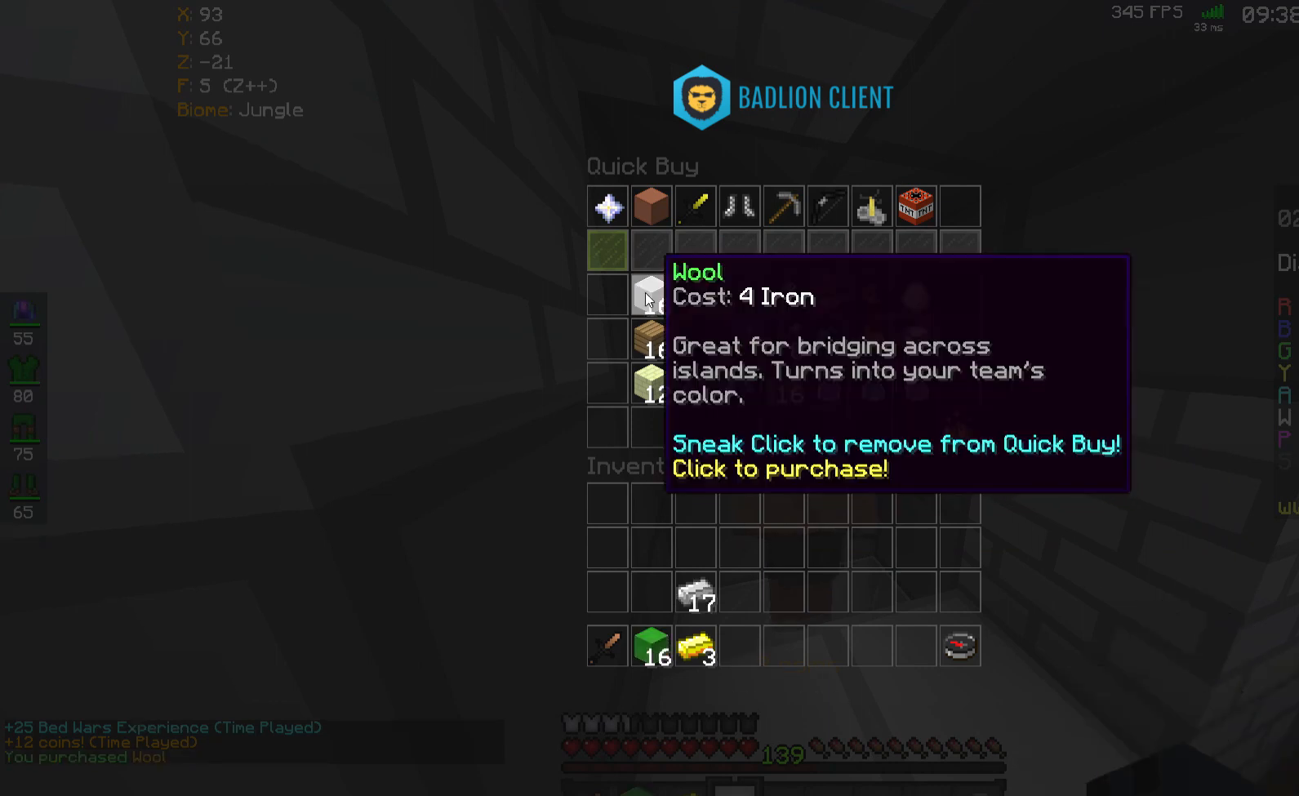
{"keys": [], "mouse": [], "events": []}
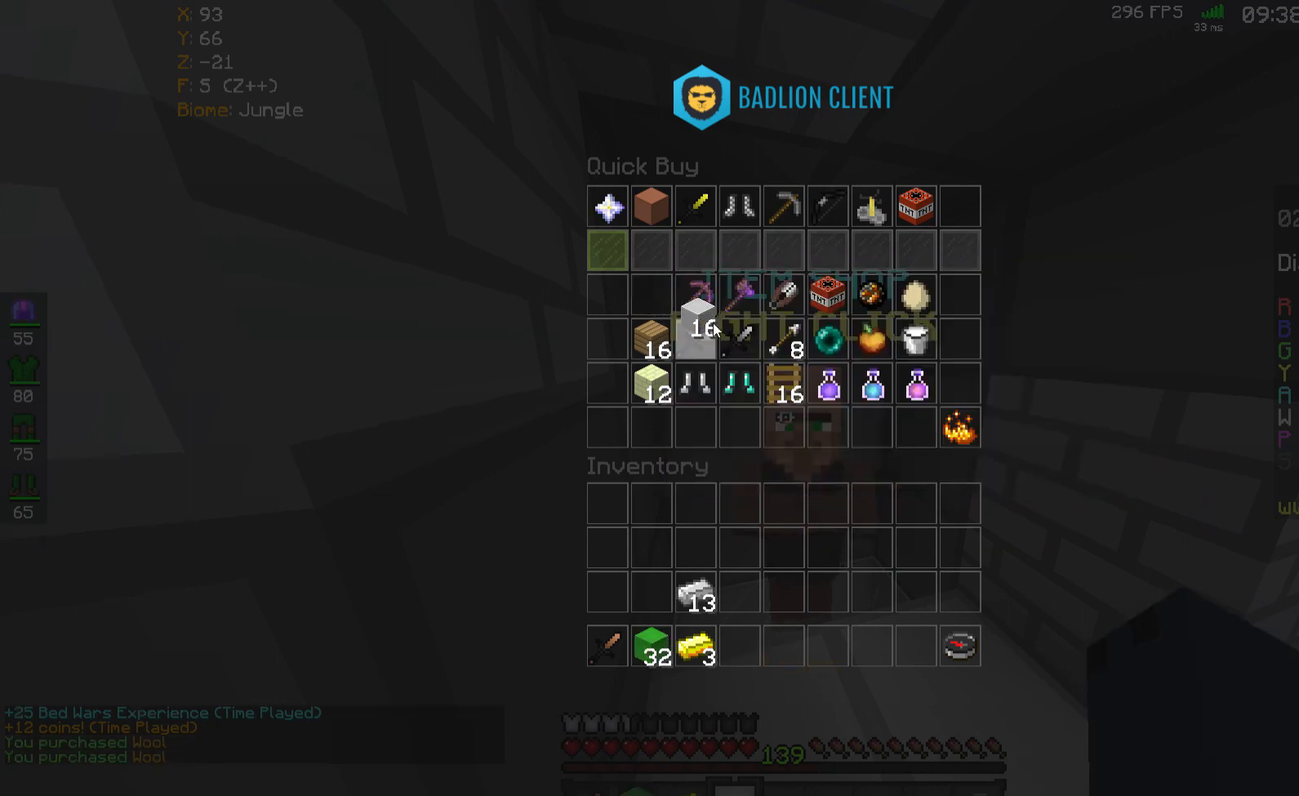
{"keys": [], "mouse": [], "events": []}
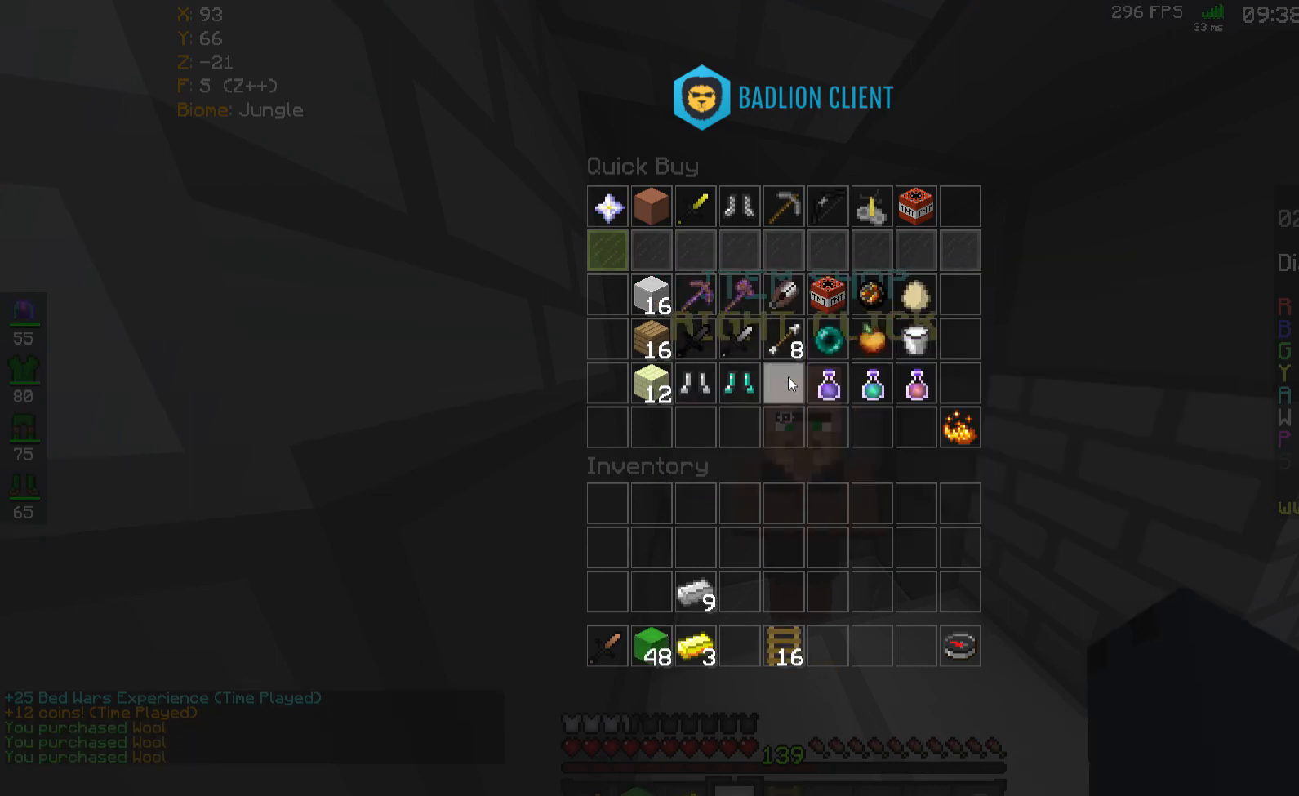
{"keys": ["d", "w"], "mouse": [], "events": [[133, "w", "down"], [300, "d", "down"]]}
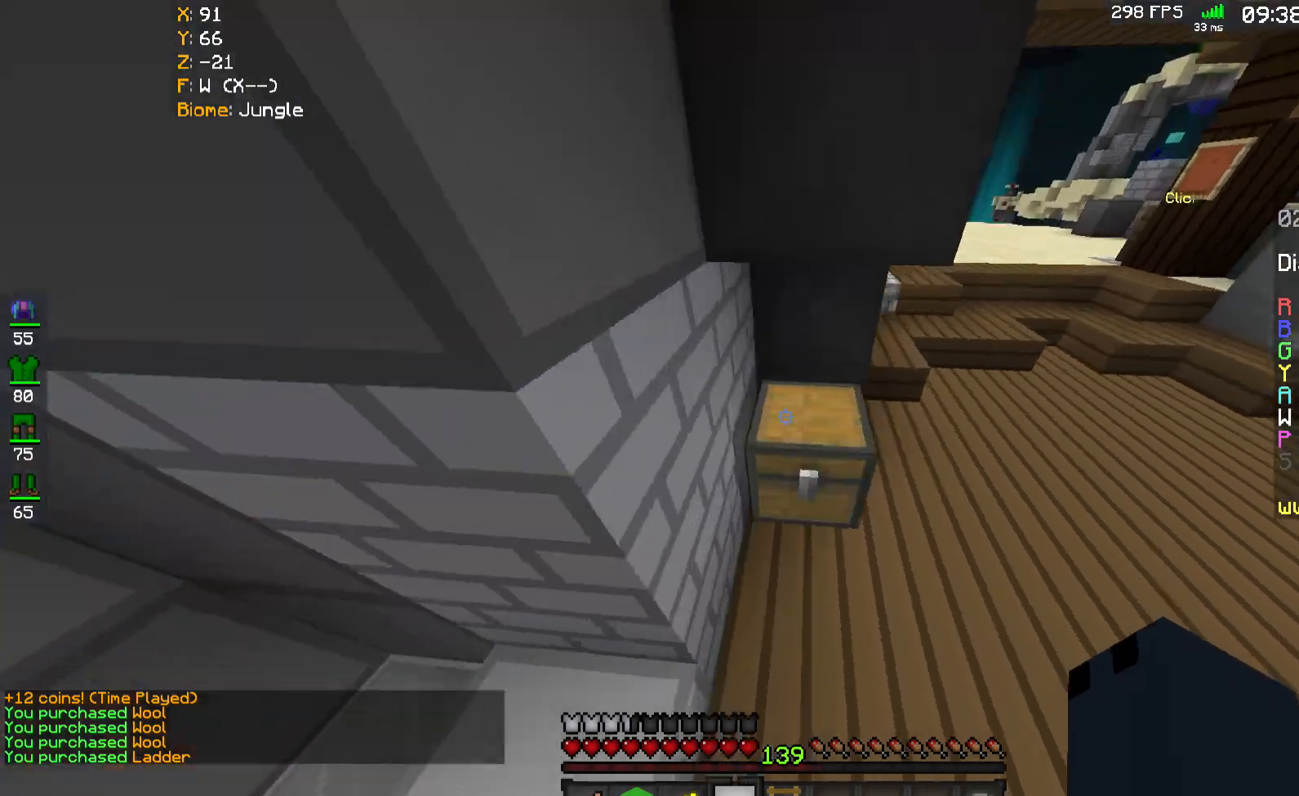
{"keys": [], "mouse": []}
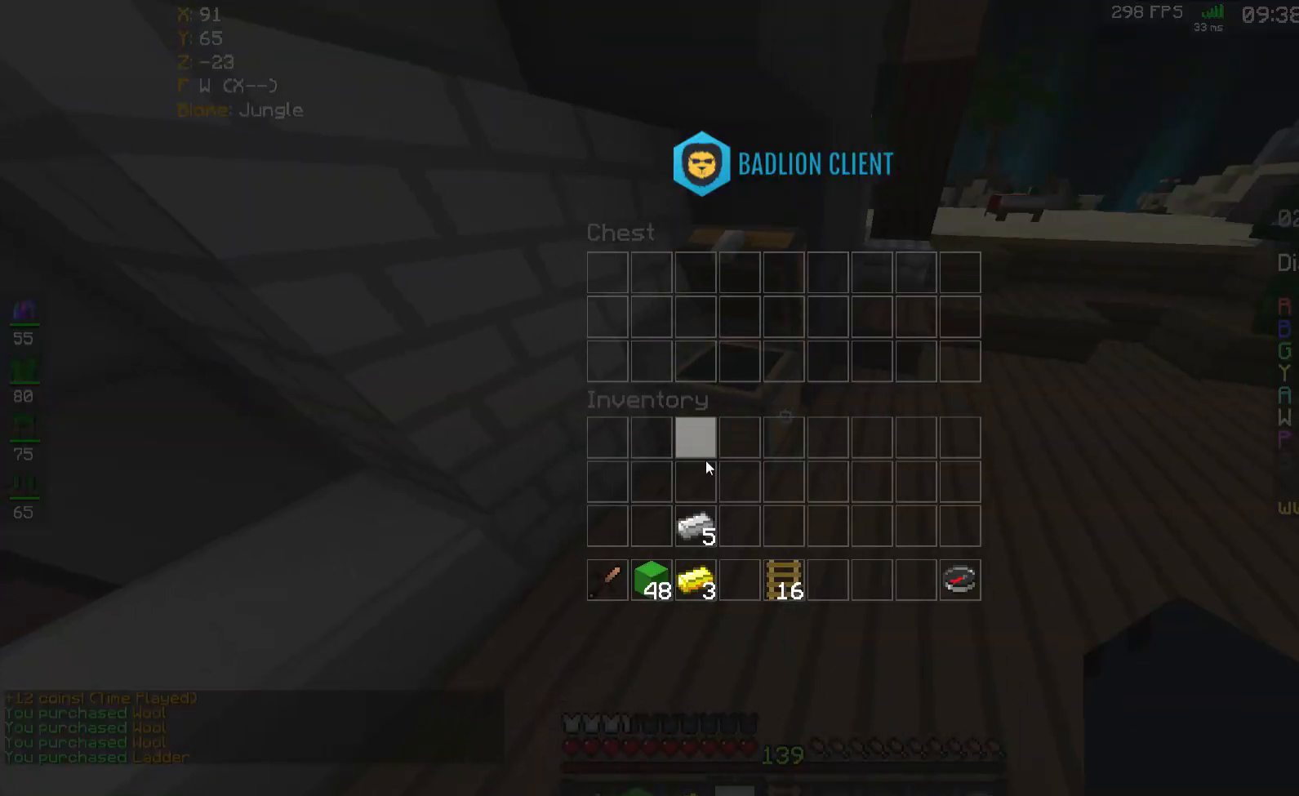
{"keys": [], "mouse": [], "events": []}
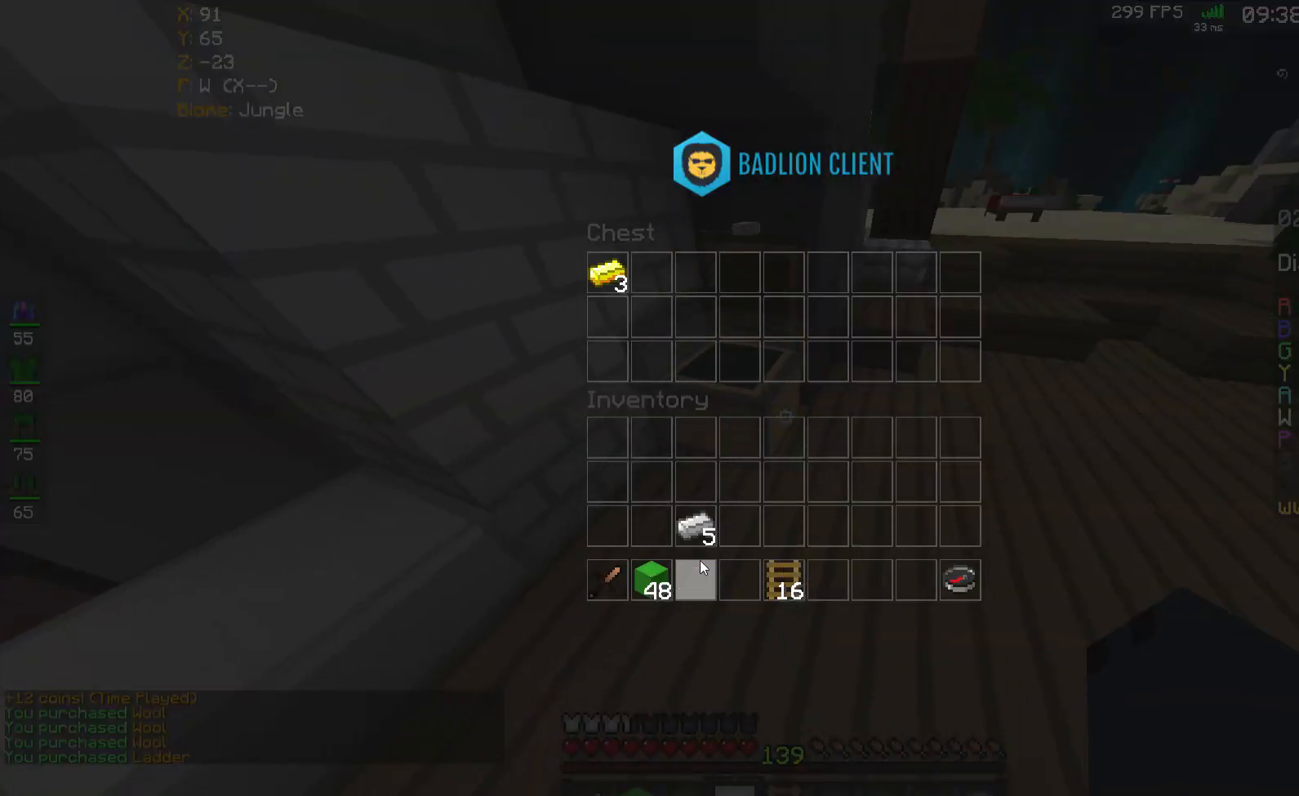
{"keys": ["w"], "mouse": [], "events": [[267, "w", "down"]]}
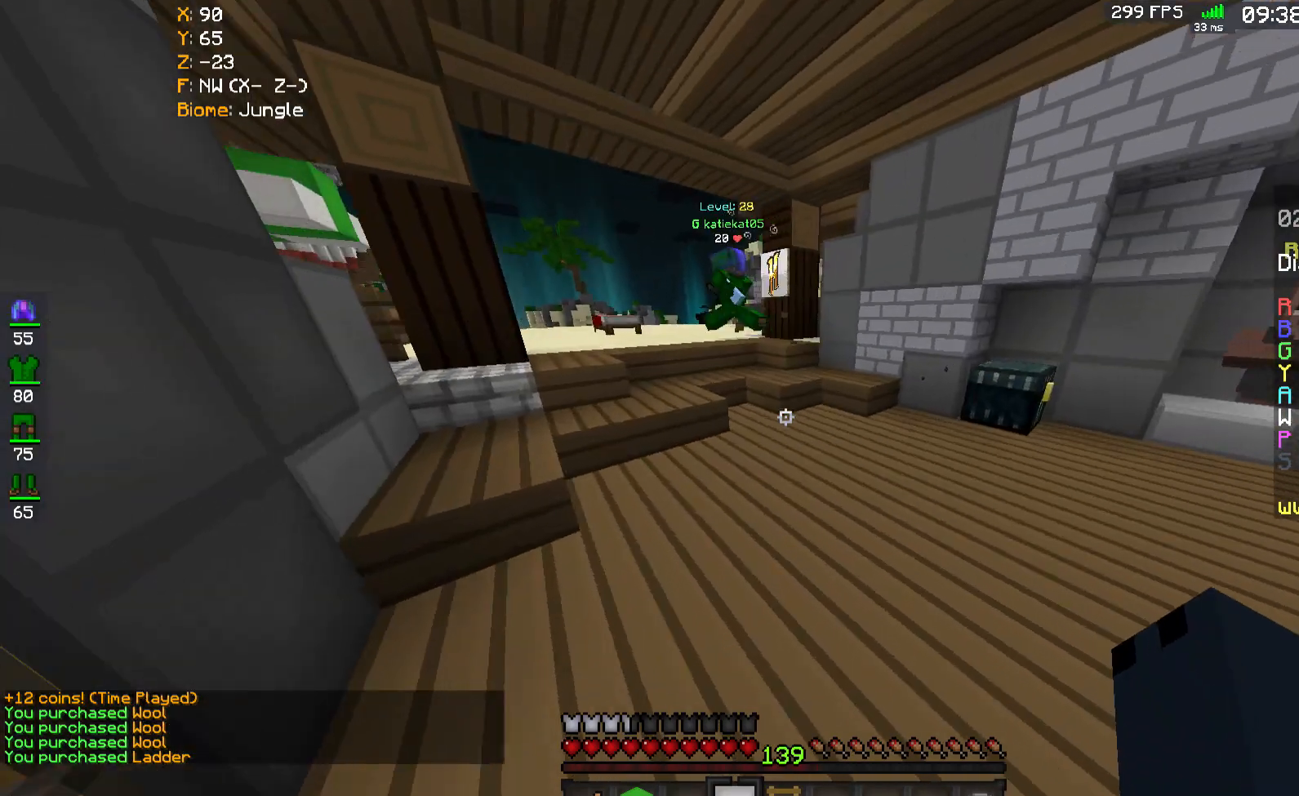
{"keys": ["space", "w"], "mouse": [], "events": [[433, "space", "down"]]}
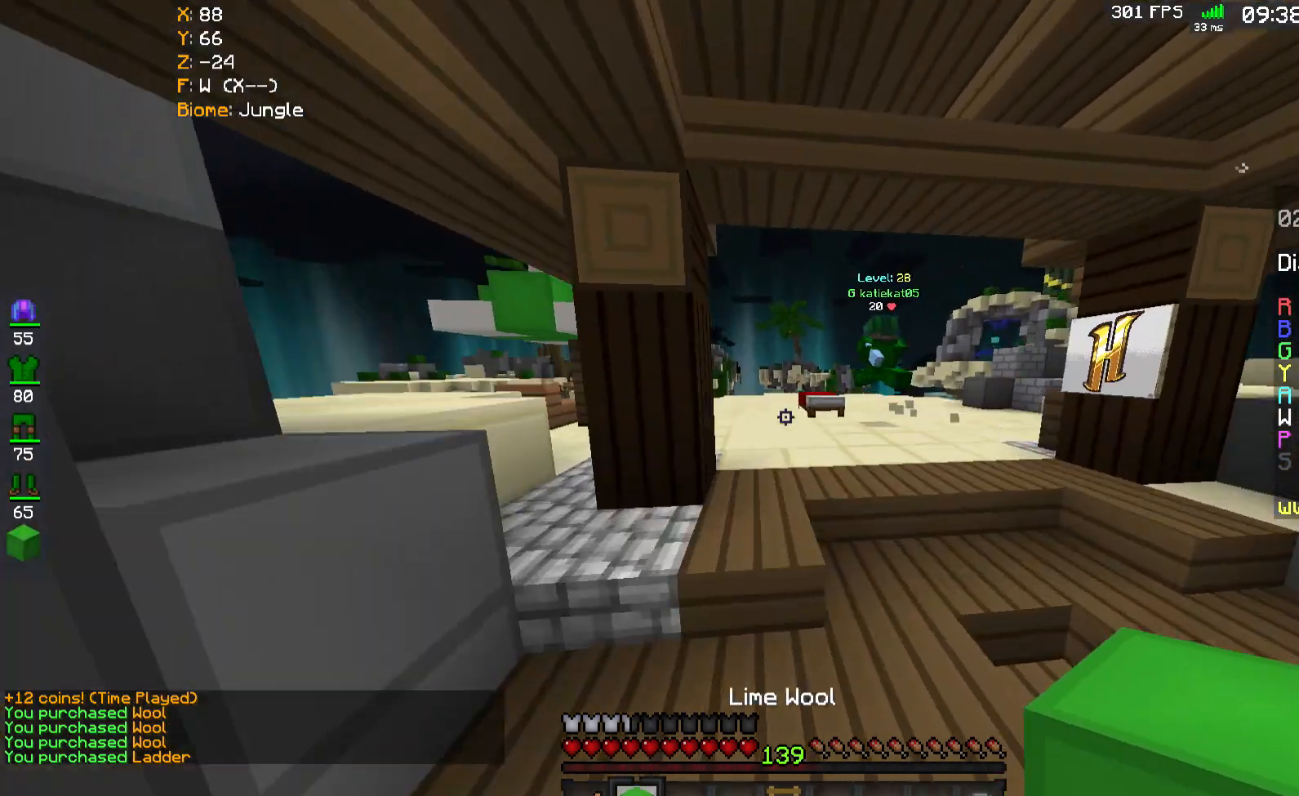
{"keys": ["space", "w"], "mouse": [], "events": [[67, "d", "down"], [200, "space", "up"], [333, "d", "up"], [367, "space", "down"]]}
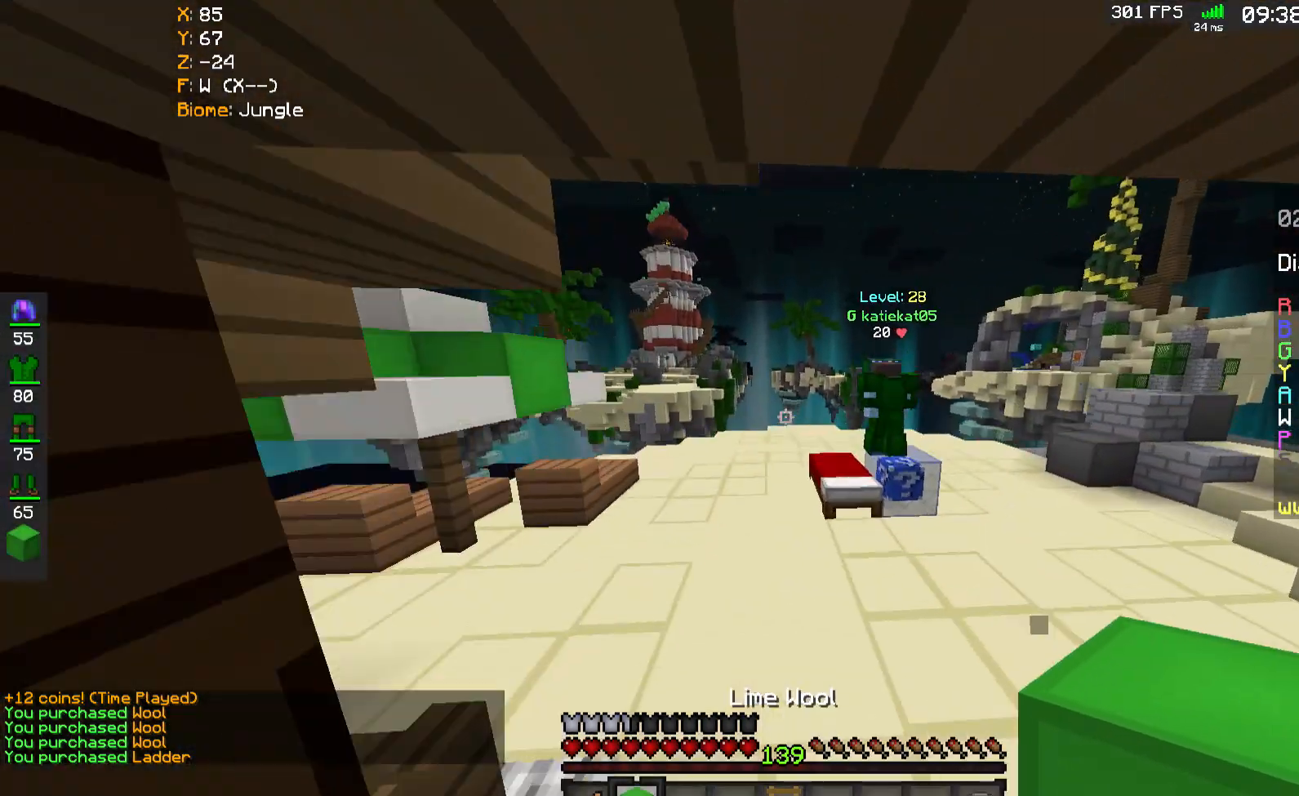
{"keys": ["a", "w"], "mouse": [], "events": [[200, "space", "up"], [367, "a", "down"]]}